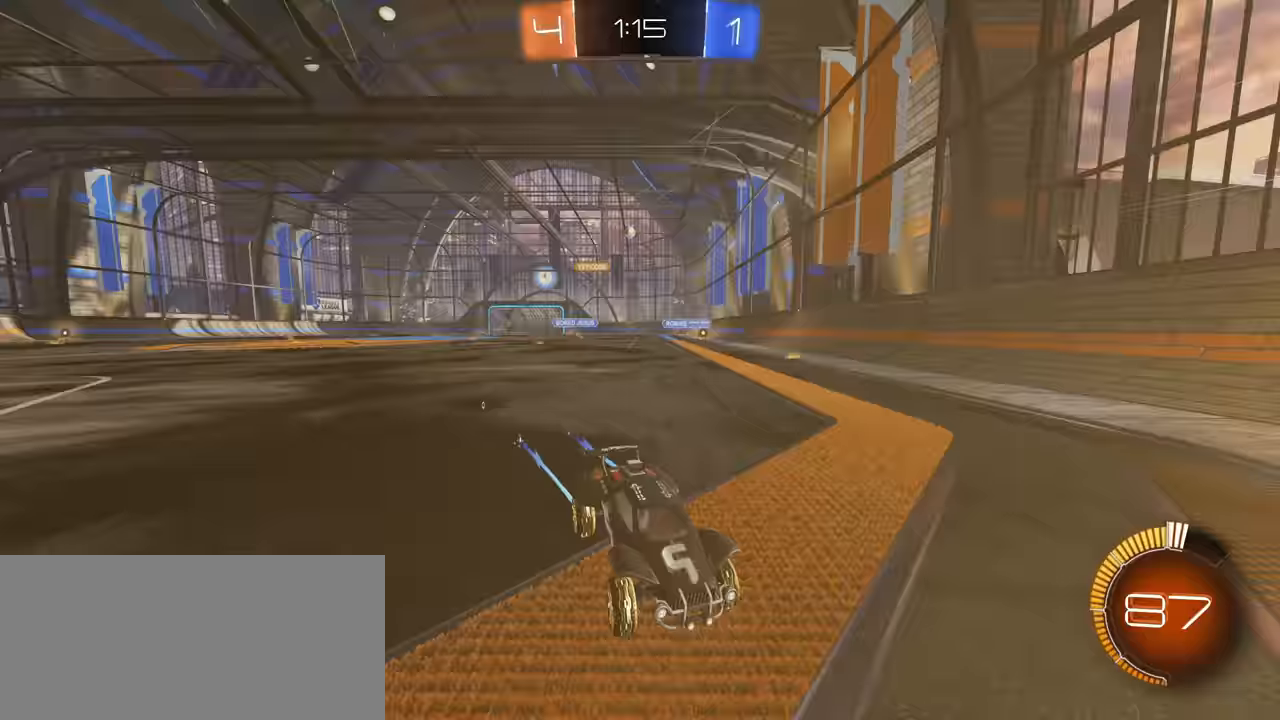
Gameplay with keyboard and mouse; each line is a JSON object with the keys and mouse buttons held at the frame after it. "events" lists presses ("down") and releases ("up") of "a", "ctrl", "d", "e", "f", "q", "r", "s", "shift", "space", "tab", "w", "mouse_left", "mouse_wheel", "mouse_right", "mouse_mb4" and "mouse_mb5" between this image and that frame as [ms after this image, input, new state], when the widget could be followed in between. "mouse_left", "mouse_wheel", "mouse_right", "mouse_mb4", "mouse_mb5" = the "left", "wheel", "right", "mb4", "mb5" buttons of the "mouse" list. No other keys are recorded. "wheel" means that the mouse wheel is clicked or scrolled. Mouse movement is not recorded.
{"keys": ["d", "w"], "mouse": [], "events": [[33, "shift", "up"]]}
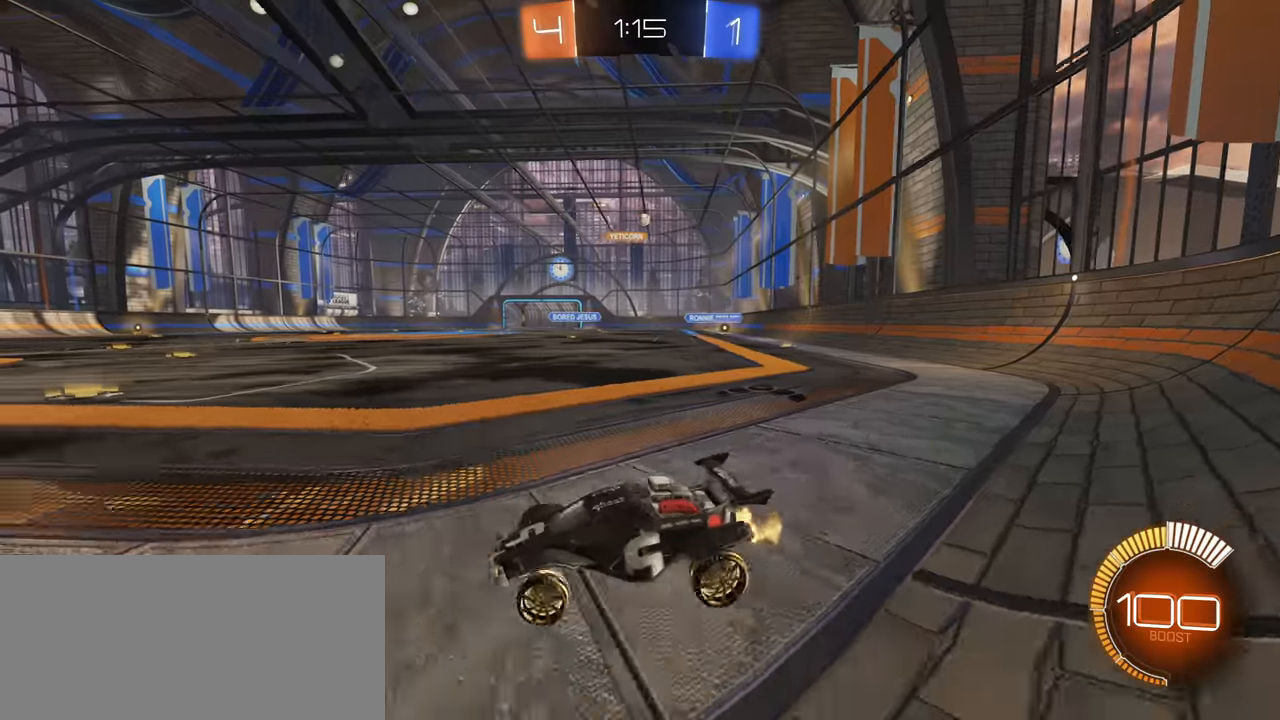
{"keys": ["d", "w"], "mouse": [], "events": []}
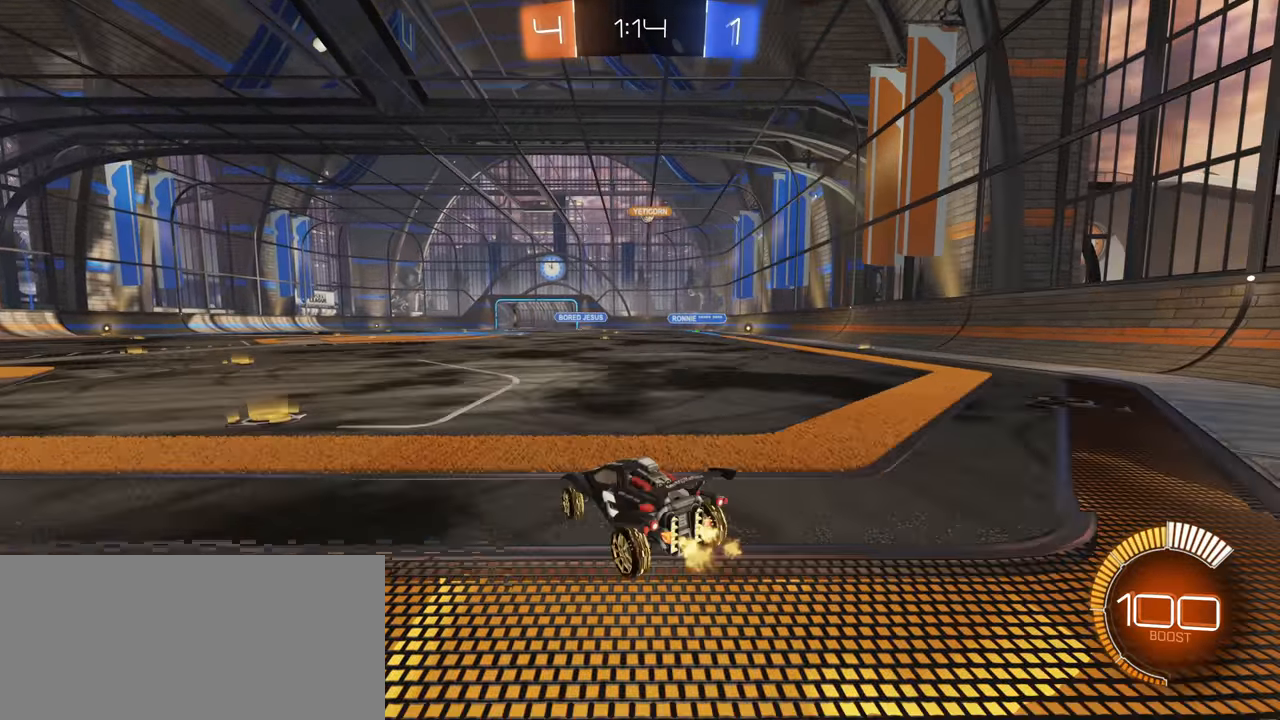
{"keys": ["a", "w"], "mouse": [], "events": [[117, "d", "up"], [383, "a", "down"]]}
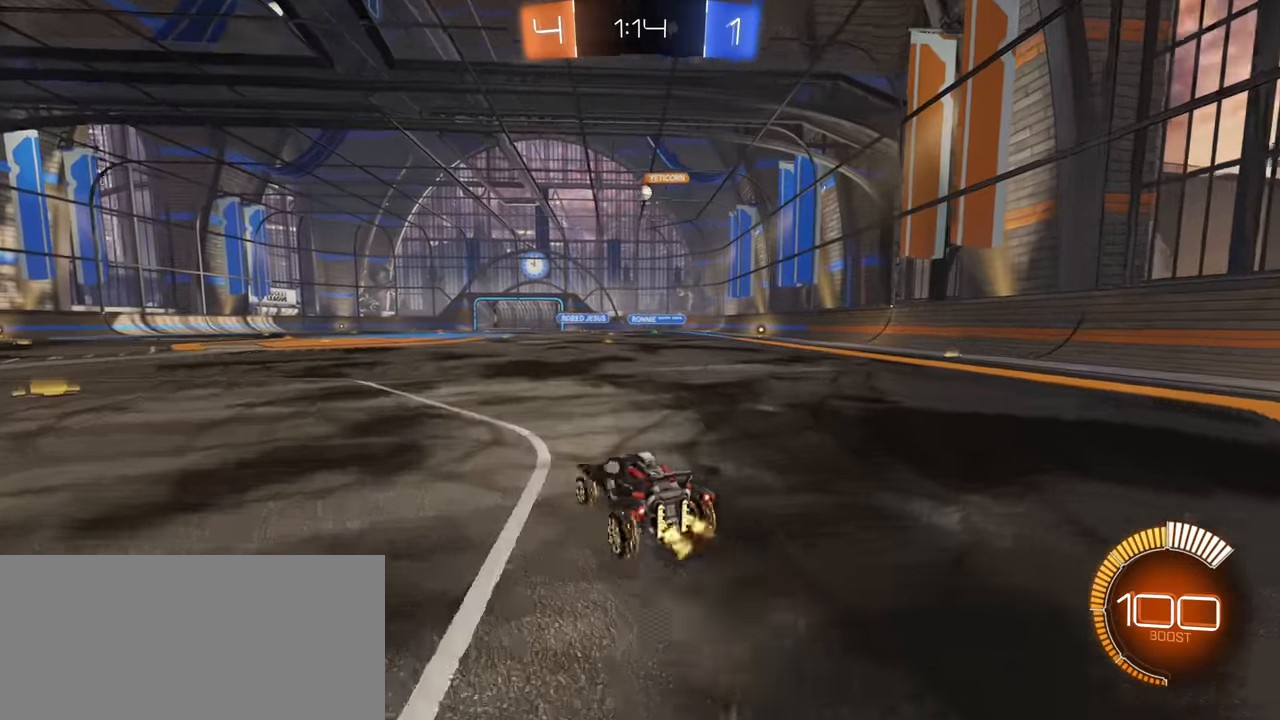
{"keys": ["a", "w"], "mouse": [], "events": []}
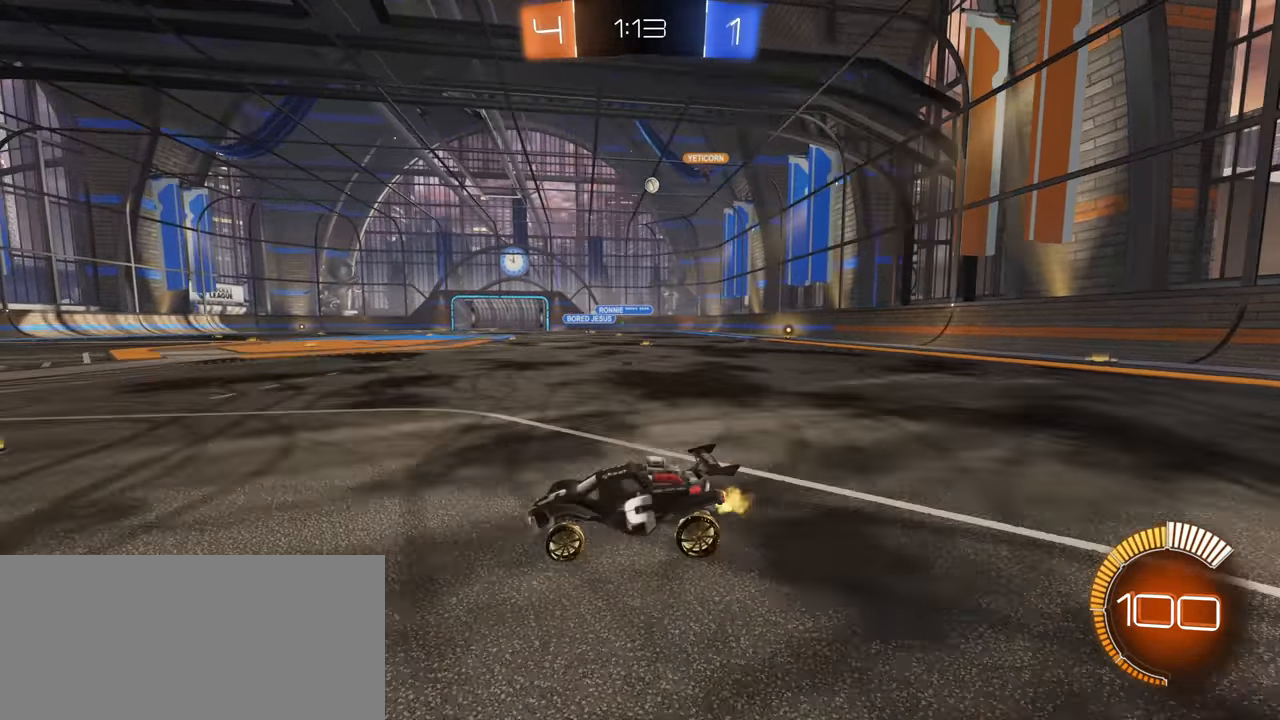
{"keys": ["a", "shift", "w"], "mouse": [], "events": [[283, "shift", "down"]]}
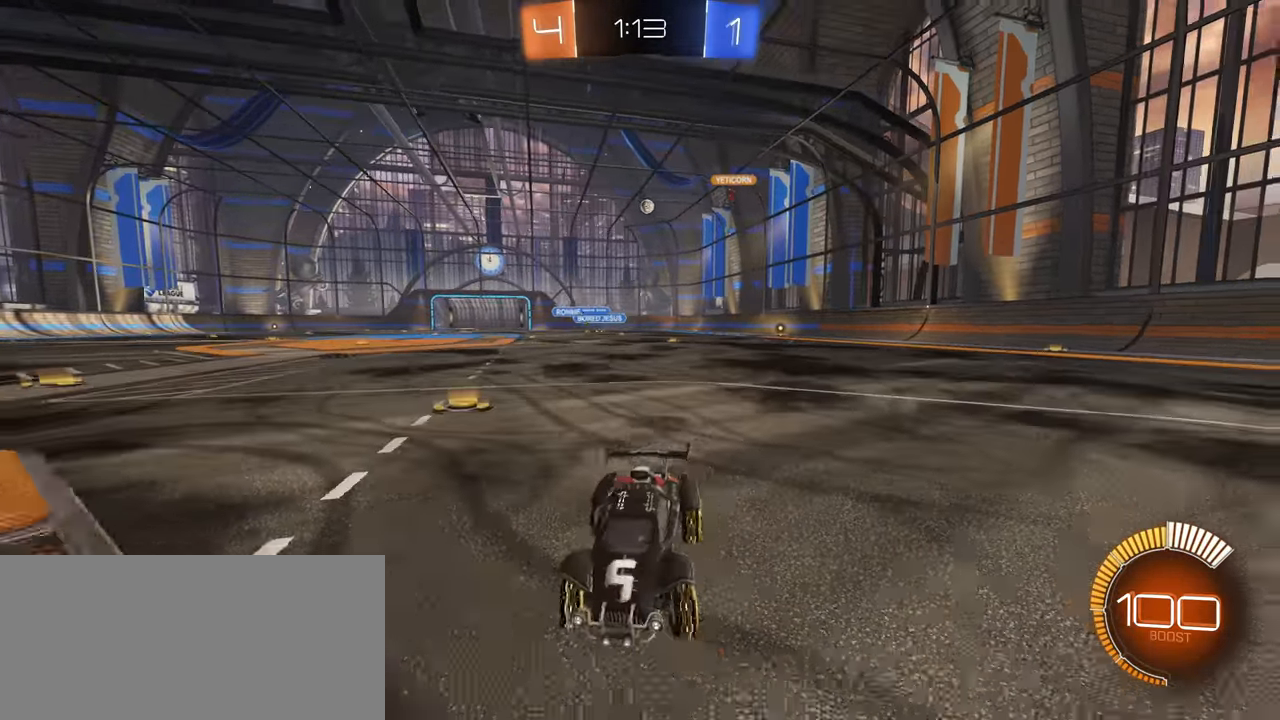
{"keys": ["a", "w"], "mouse": [], "events": [[17, "shift", "up"], [233, "a", "up"], [433, "a", "down"]]}
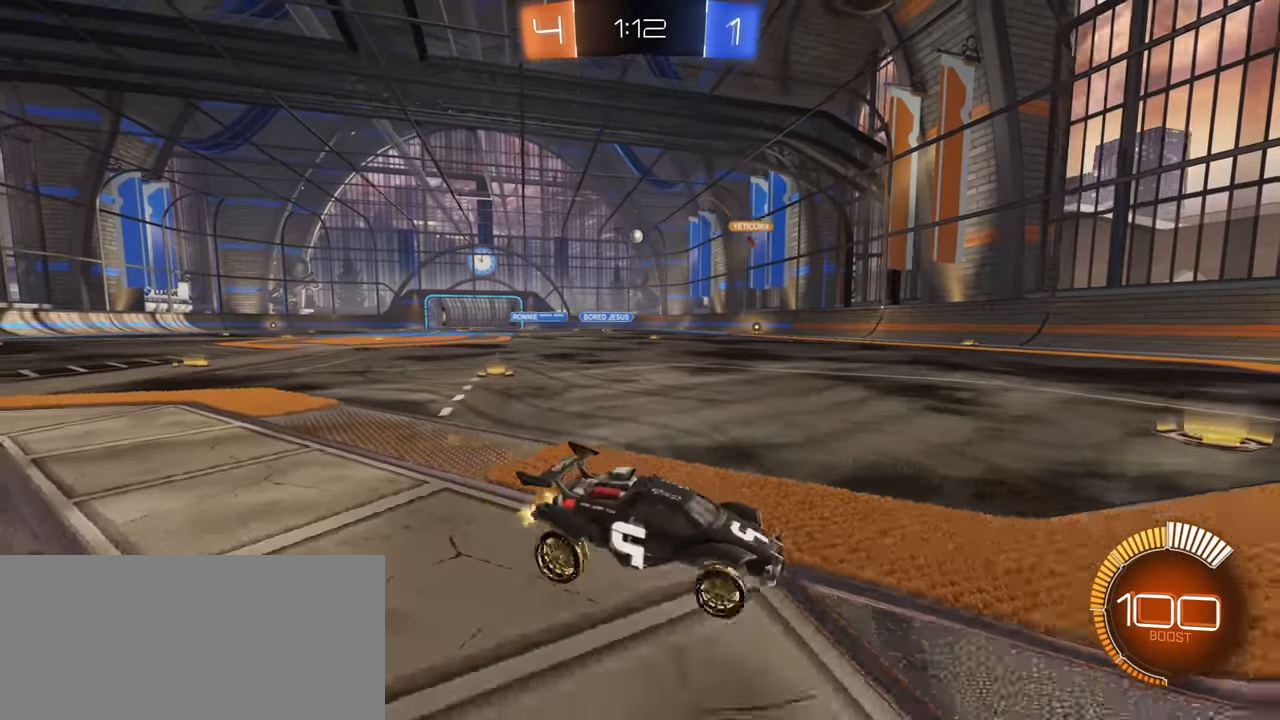
{"keys": ["a", "w"], "mouse": [], "events": [[133, "a", "up"], [367, "a", "down"]]}
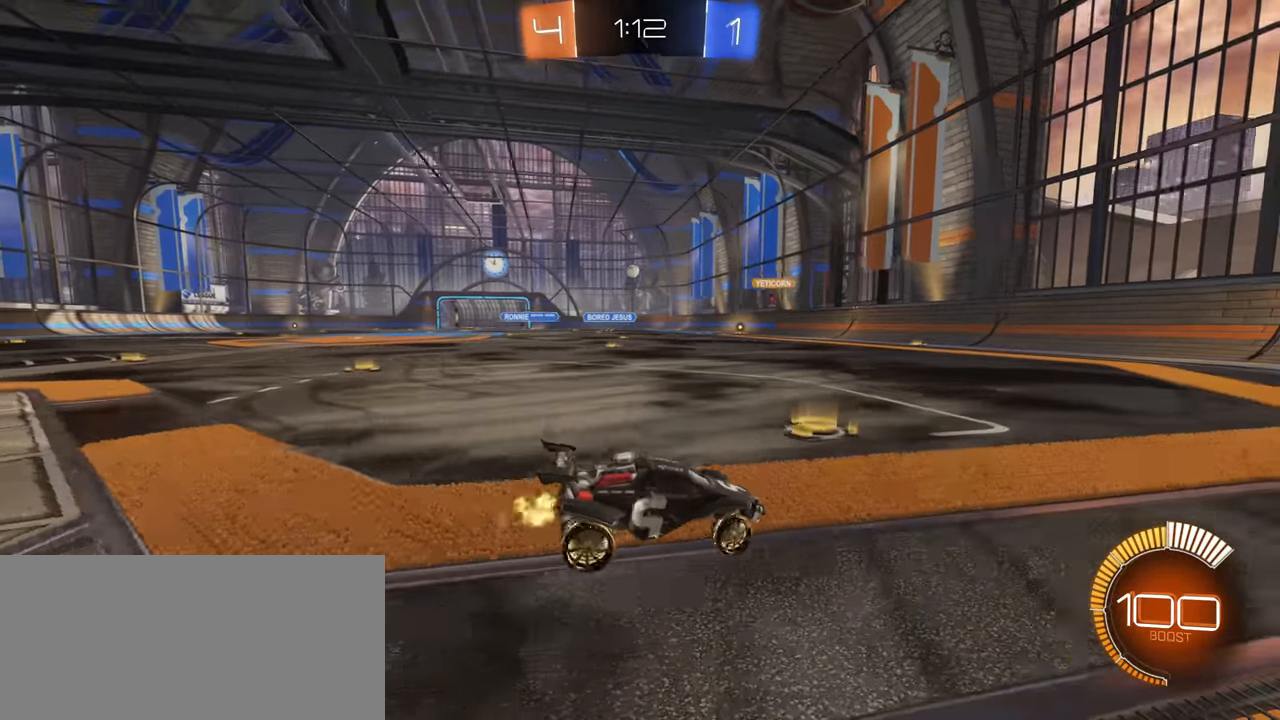
{"keys": ["w"], "mouse": [], "events": [[350, "a", "up"]]}
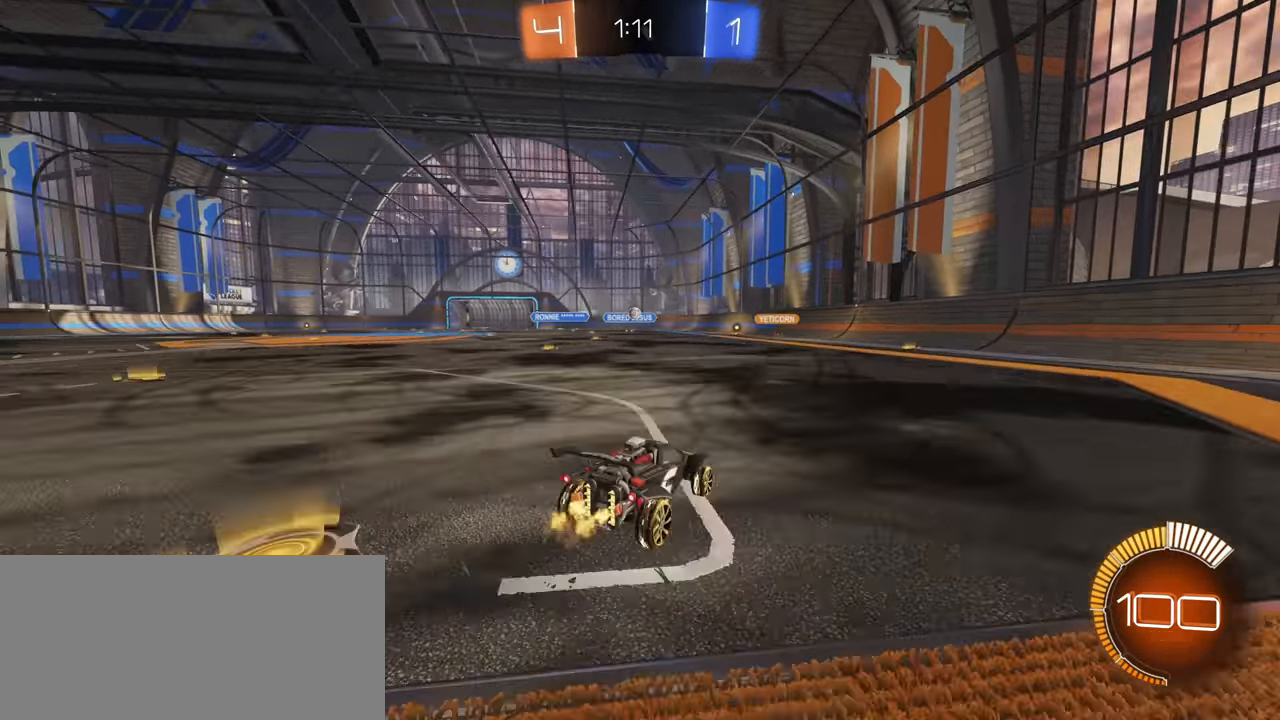
{"keys": ["a", "shift", "w"], "mouse": [], "events": [[350, "a", "down"], [500, "shift", "down"]]}
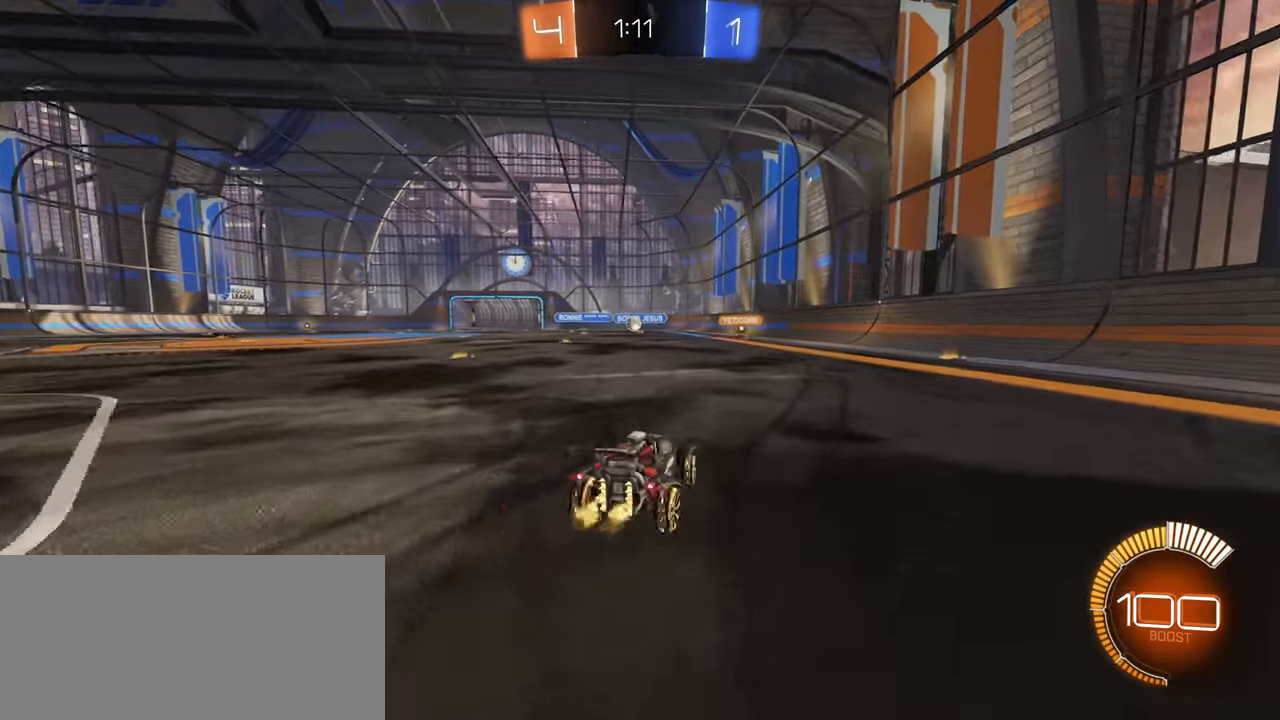
{"keys": ["a"], "mouse": [], "events": [[133, "shift", "up"], [433, "w", "up"]]}
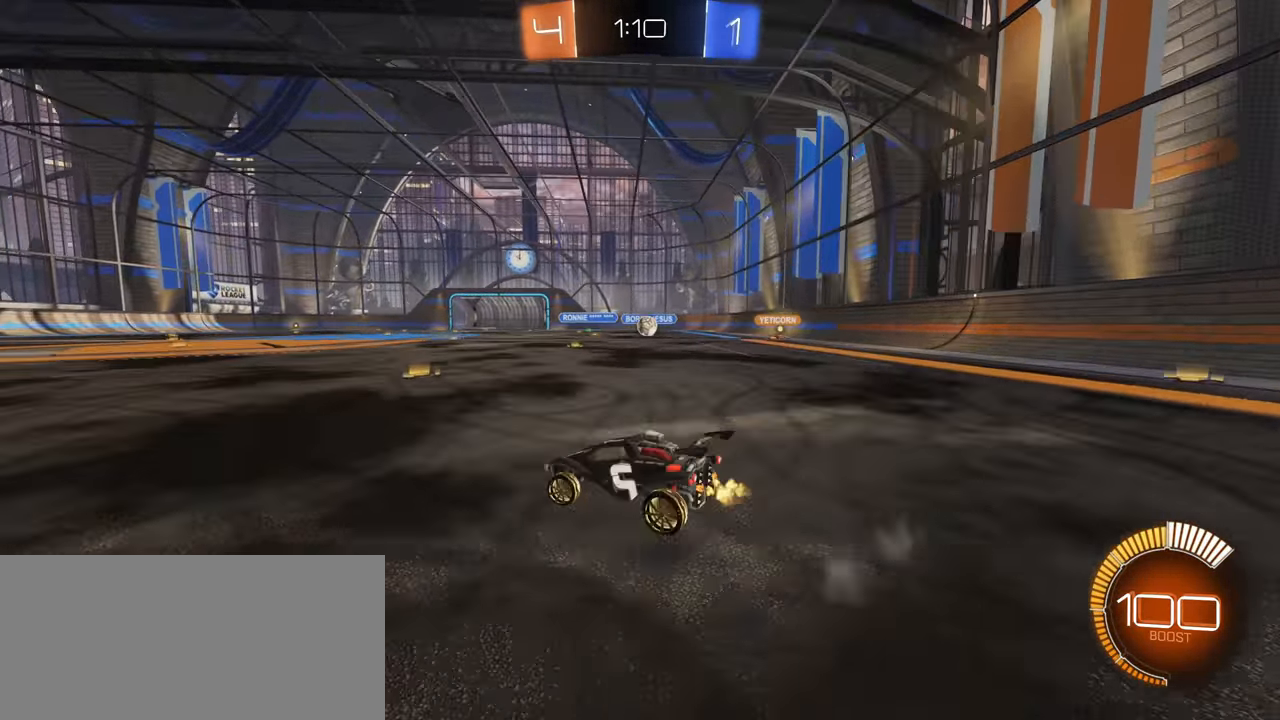
{"keys": ["a"], "mouse": [], "events": [[50, "s", "down"], [183, "s", "up"]]}
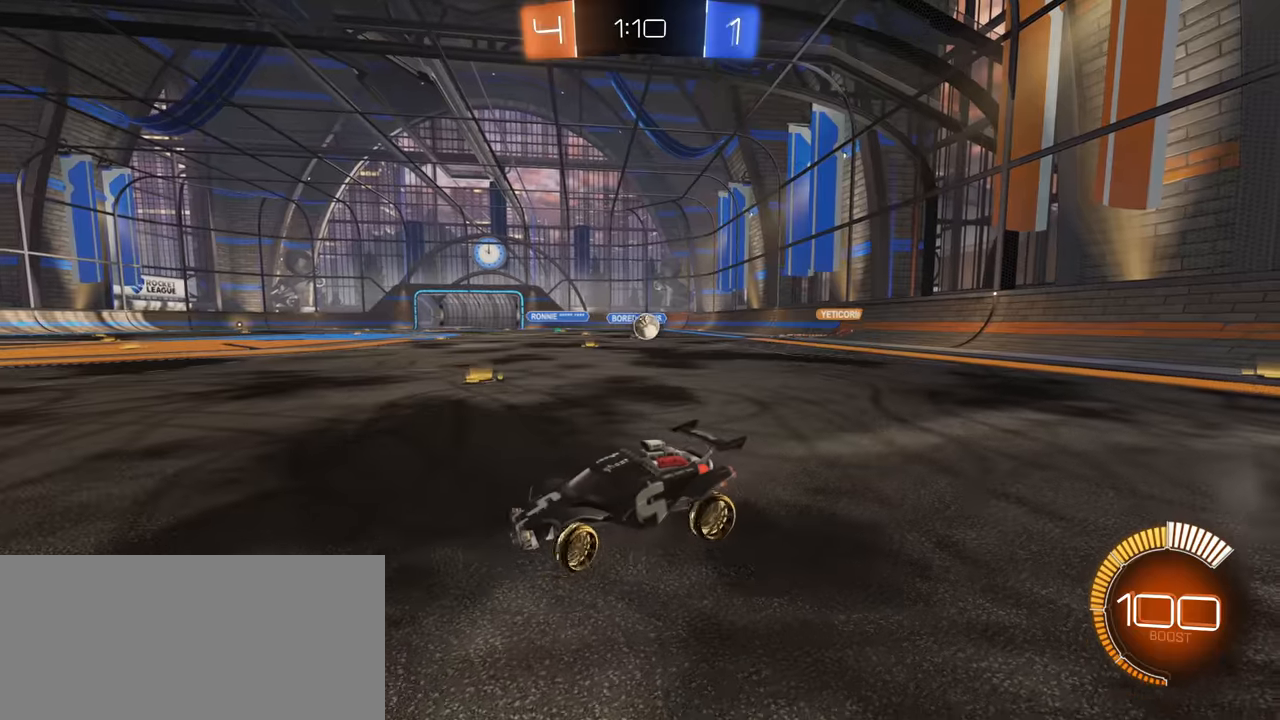
{"keys": ["d", "w"], "mouse": [], "events": [[84, "w", "down"], [467, "a", "up"], [500, "d", "down"]]}
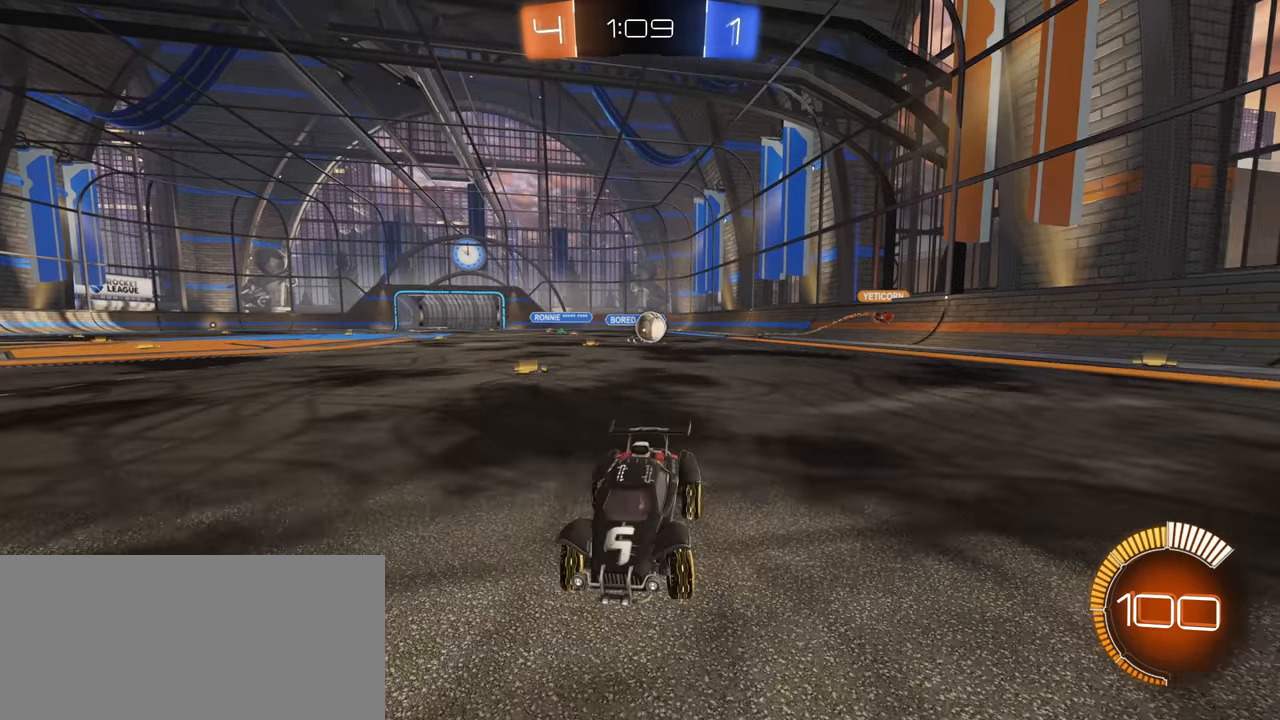
{"keys": ["w"], "mouse": [], "events": [[500, "d", "up"]]}
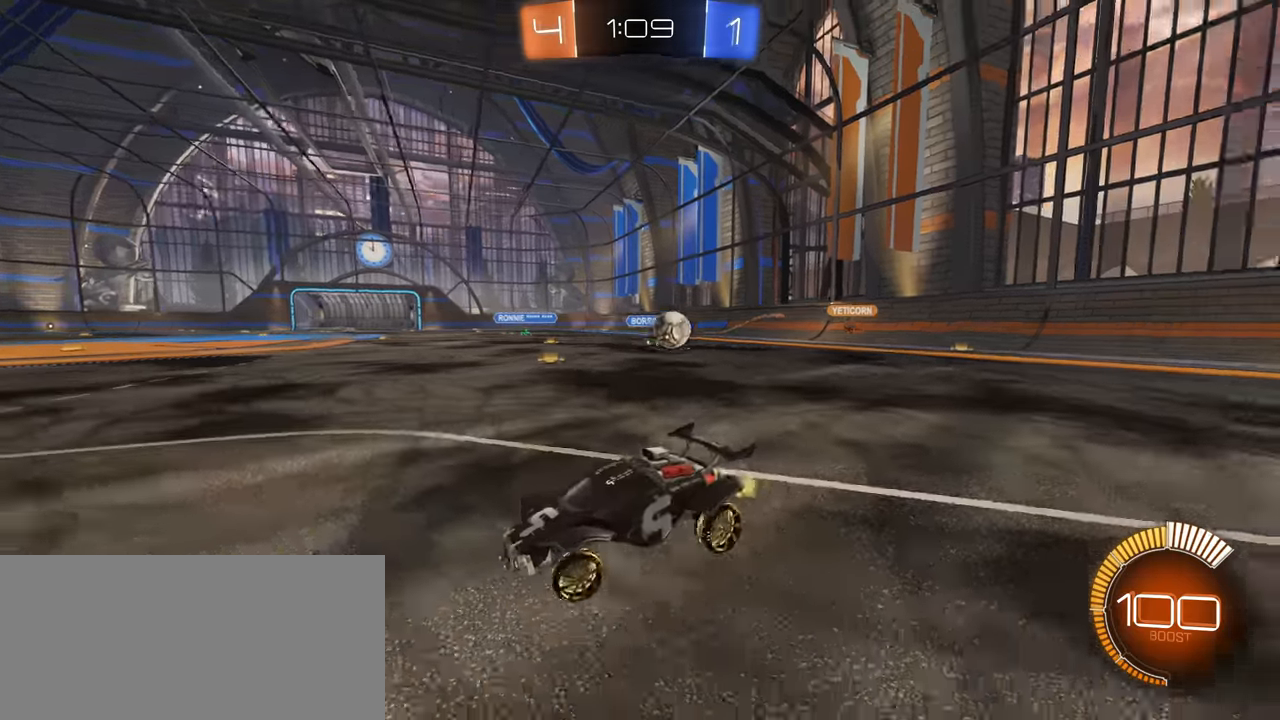
{"keys": ["w"], "mouse": [], "events": [[17, "a", "down"], [417, "a", "up"]]}
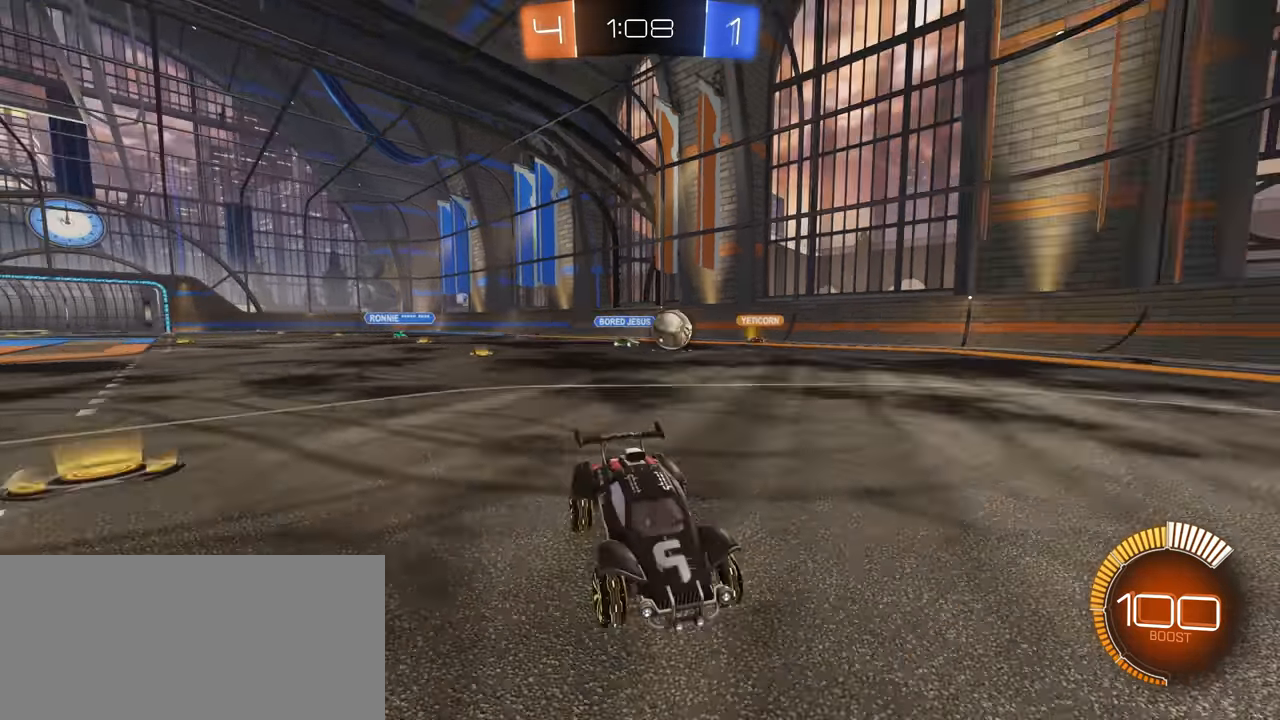
{"keys": ["a", "shift"], "mouse": [], "events": [[134, "a", "down"], [134, "shift", "down"], [384, "w", "up"]]}
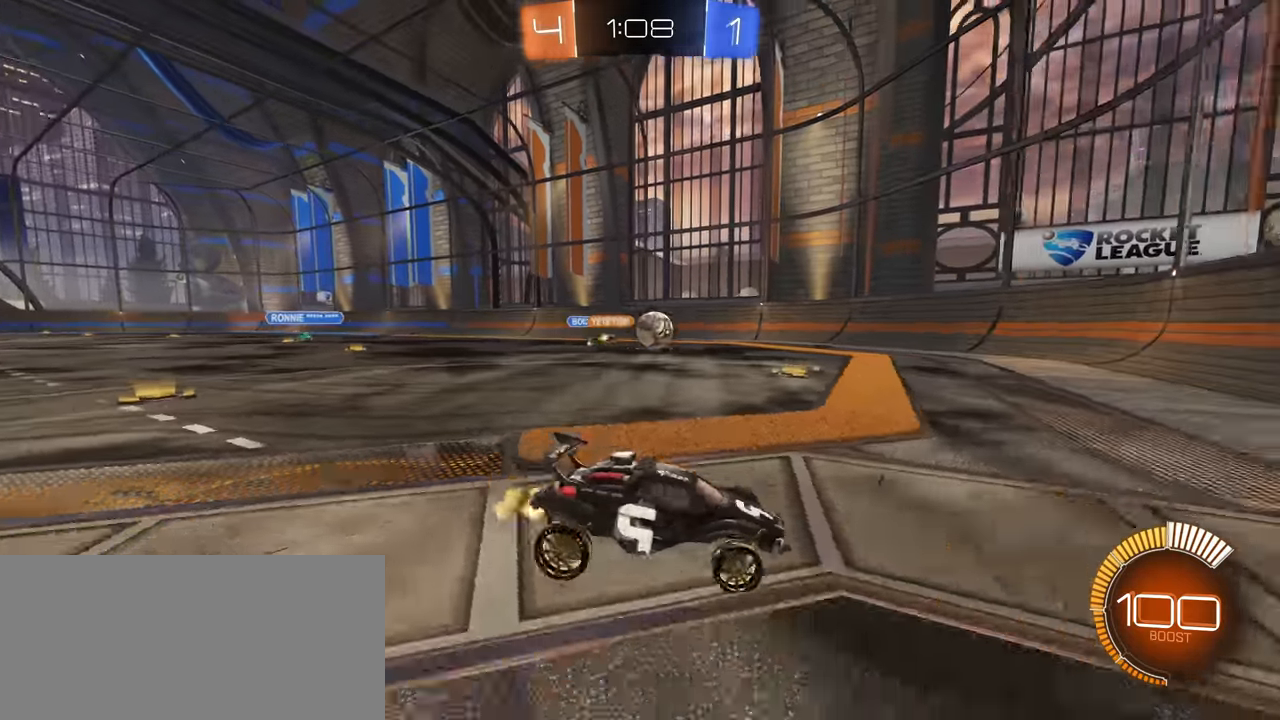
{"keys": ["w"], "mouse": ["left"], "events": [[17, "s", "down"], [134, "shift", "up"], [167, "a", "up"], [184, "s", "up"], [284, "w", "down"], [467, "mouse_left", "down"]]}
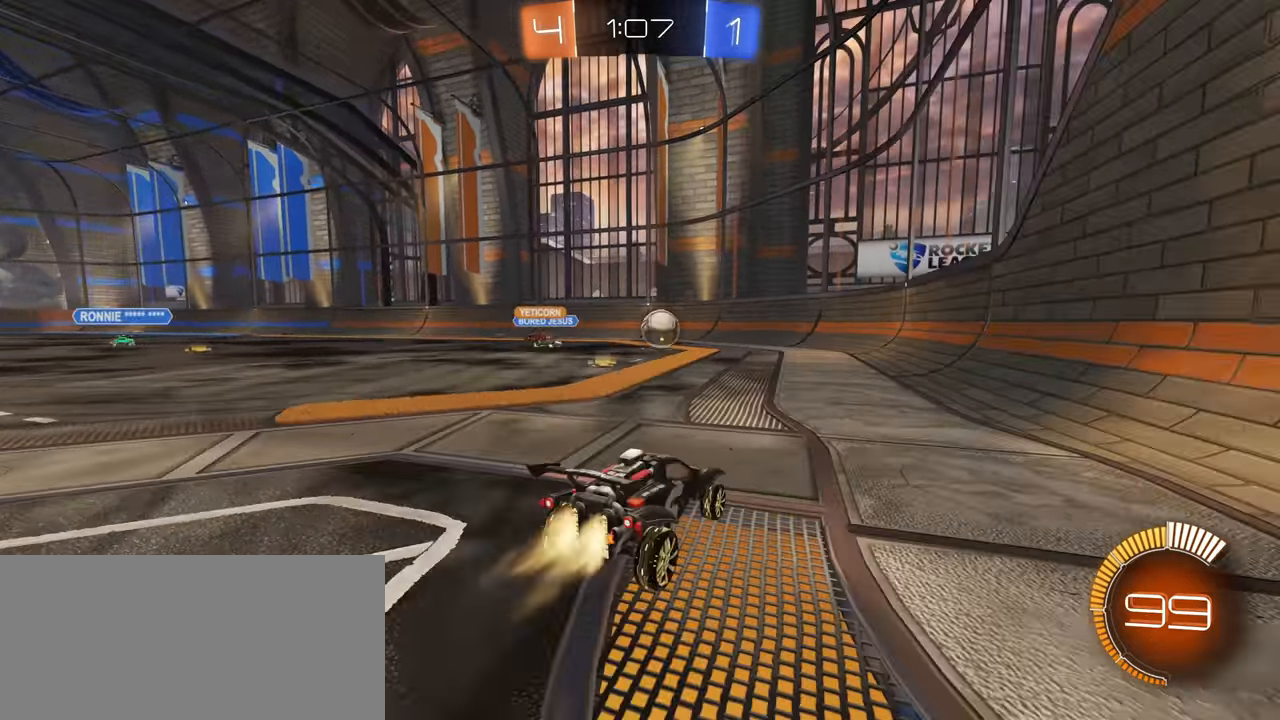
{"keys": ["d", "w"], "mouse": ["left"], "events": [[184, "mouse_left", "up"], [217, "d", "down"], [300, "mouse_left", "down"], [317, "d", "up"], [484, "d", "down"]]}
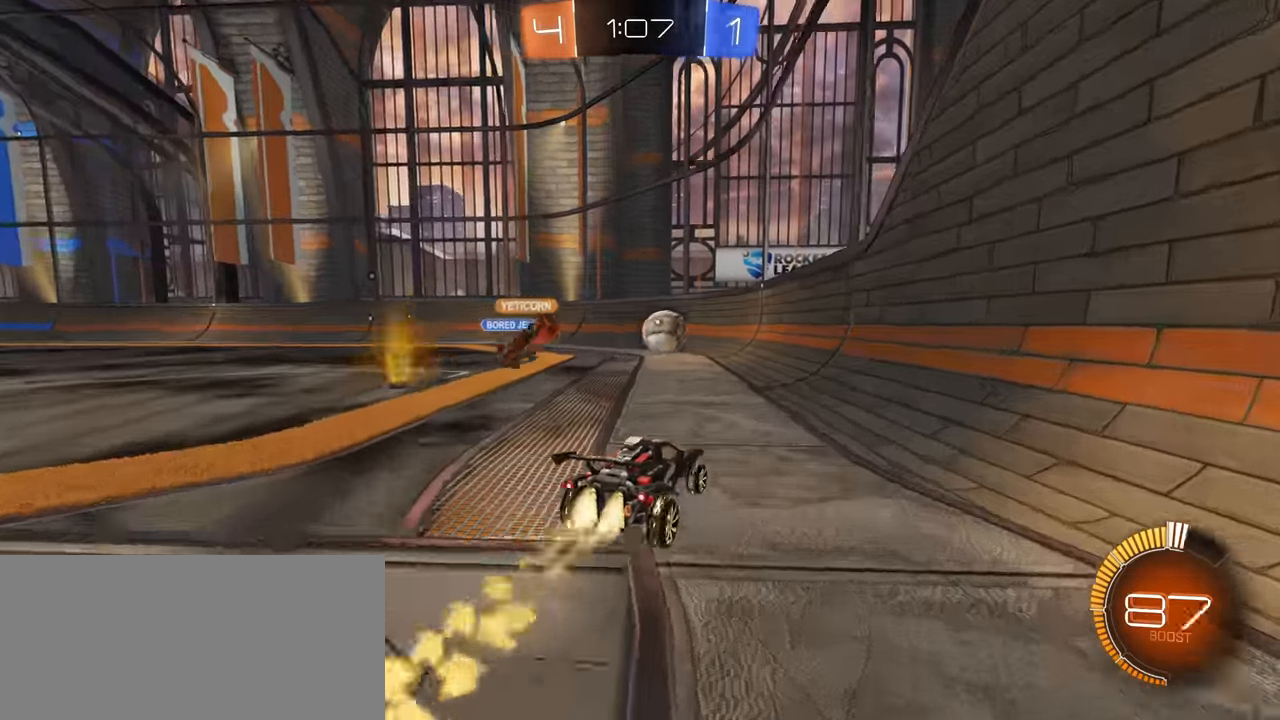
{"keys": ["w"], "mouse": [], "events": [[67, "mouse_left", "up"], [234, "d", "up"], [300, "d", "down"], [434, "d", "up"]]}
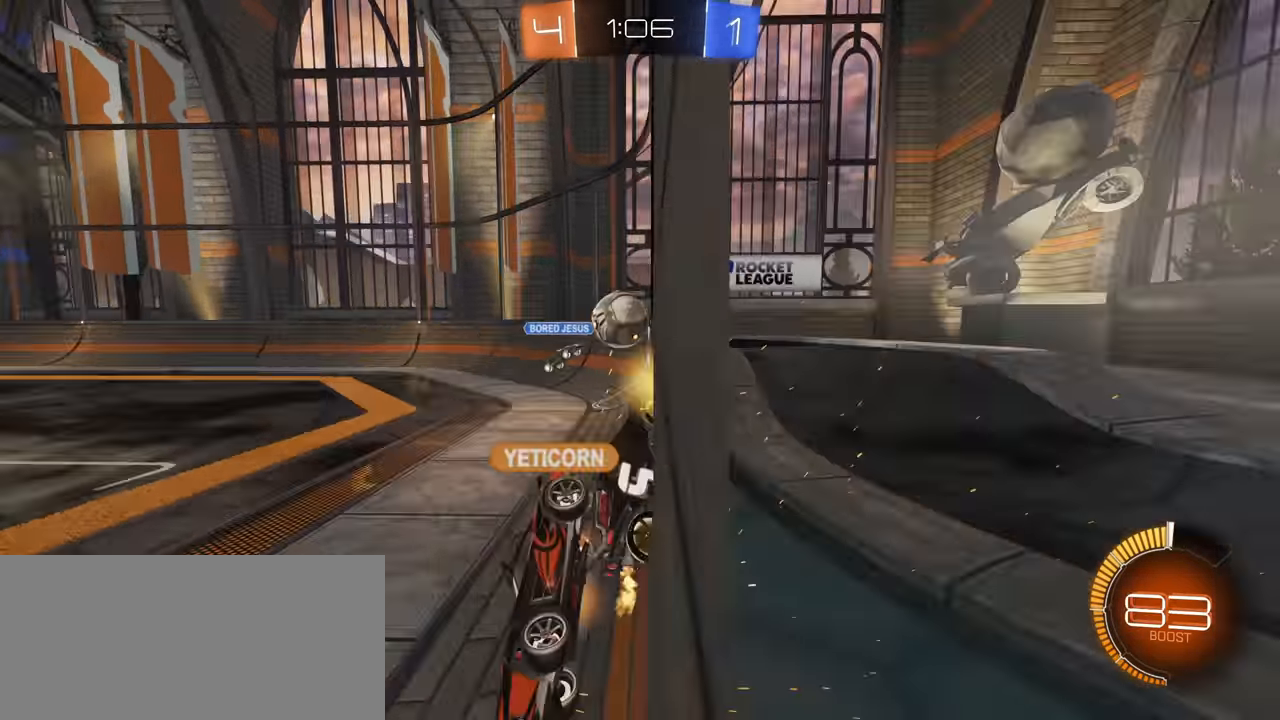
{"keys": ["d", "w"], "mouse": [], "events": [[100, "a", "down"], [317, "a", "up"], [350, "d", "down"]]}
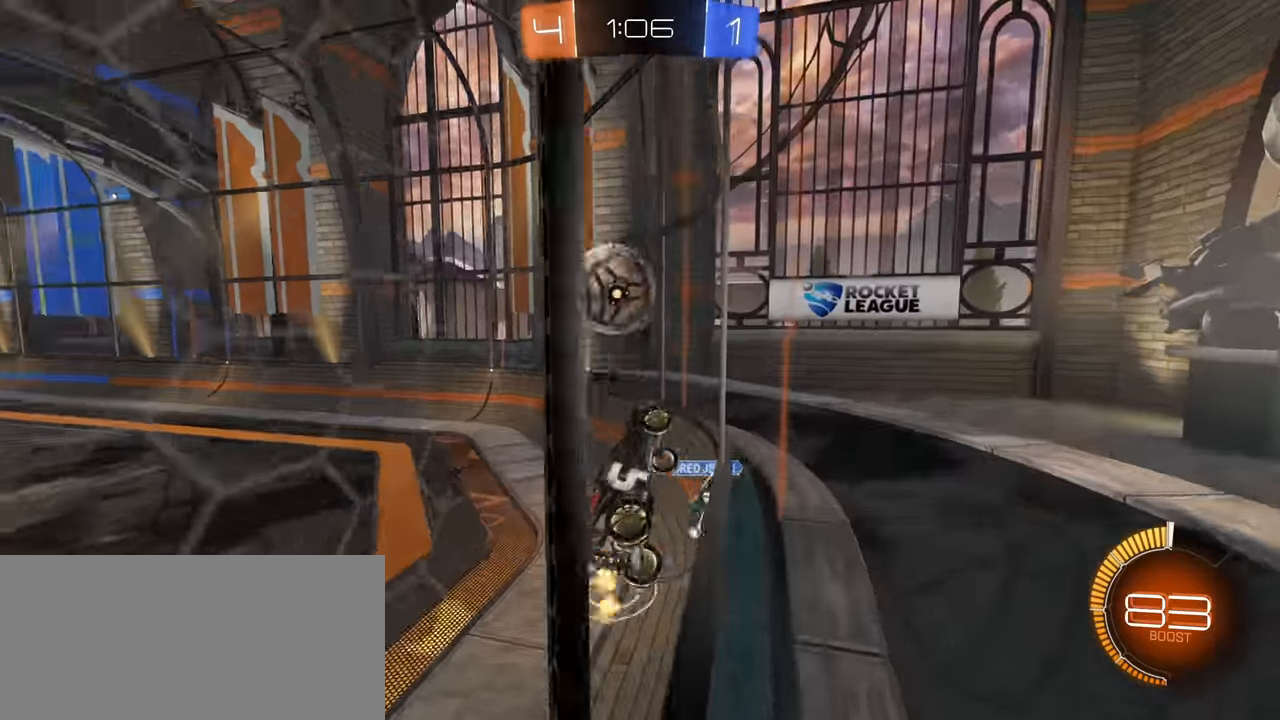
{"keys": ["d", "w"], "mouse": [], "events": [[34, "shift", "down"], [117, "shift", "up"], [184, "d", "up"], [217, "w", "up"], [317, "d", "down"], [317, "s", "down"], [367, "s", "up"], [467, "w", "down"]]}
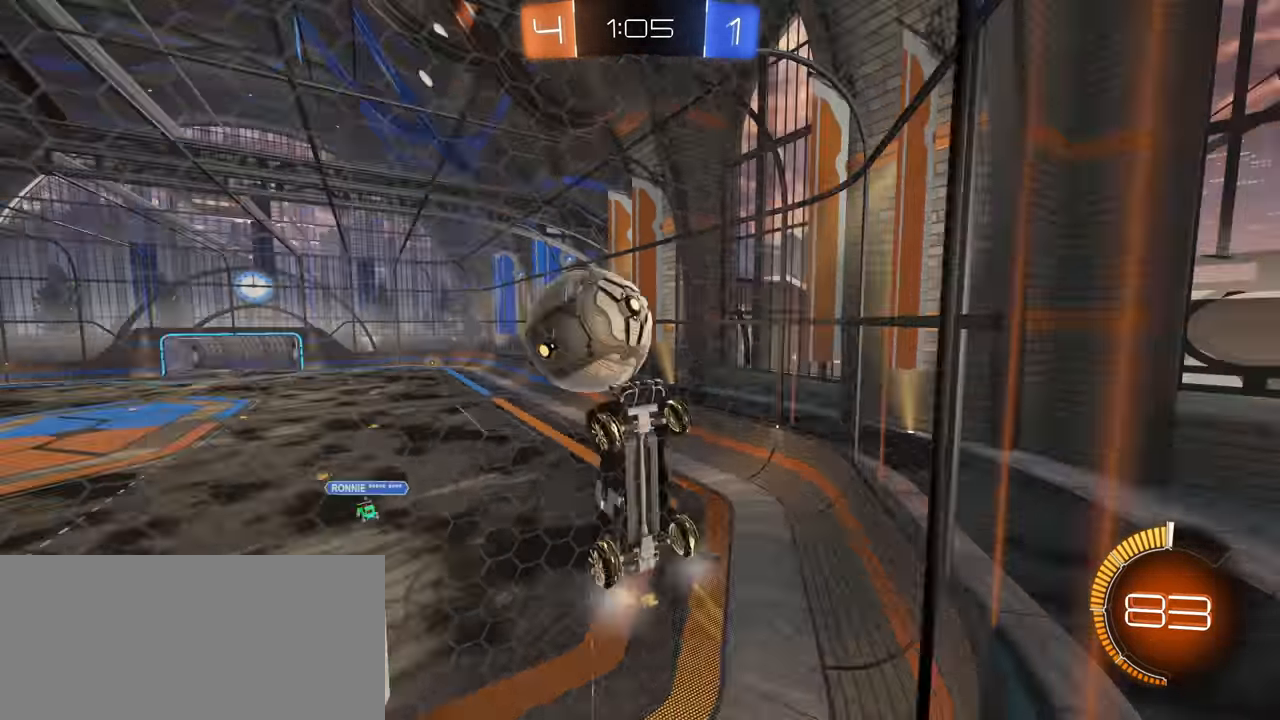
{"keys": ["d", "w"], "mouse": [], "events": [[67, "shift", "down"], [234, "shift", "up"]]}
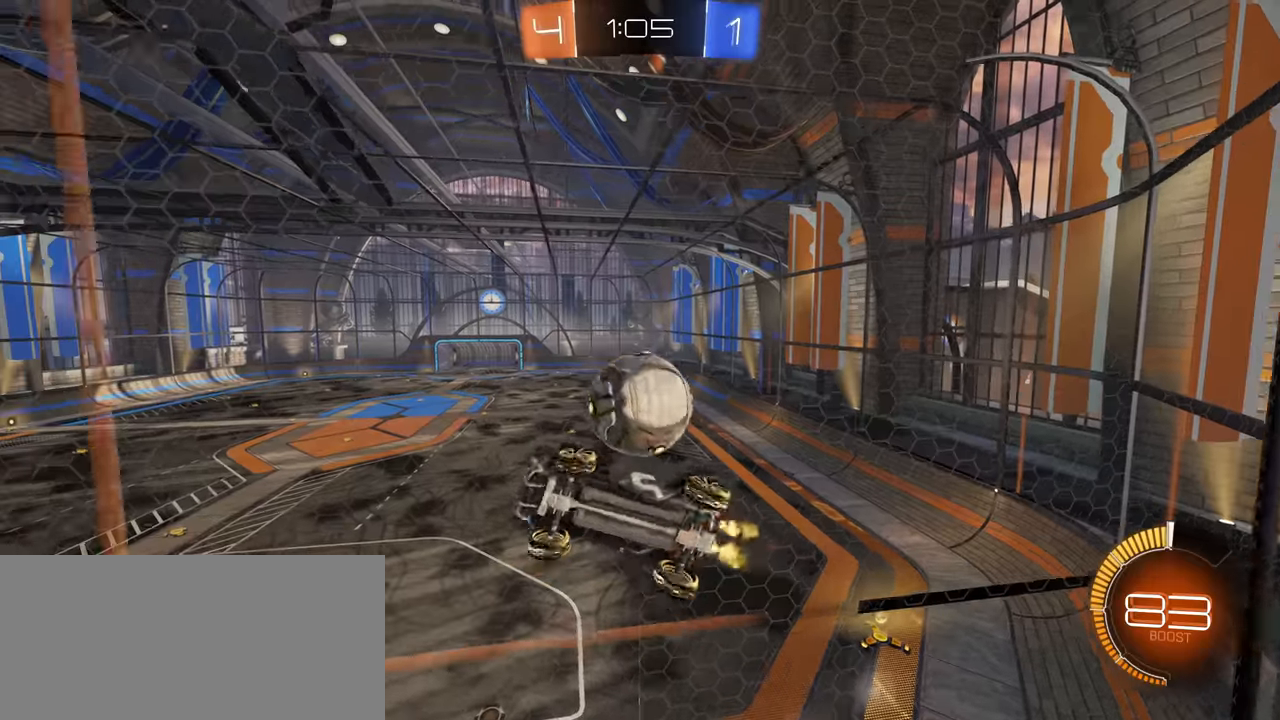
{"keys": ["s"], "mouse": ["right"], "events": [[150, "w", "up"], [233, "mouse_right", "down"], [233, "s", "down"], [283, "d", "up"]]}
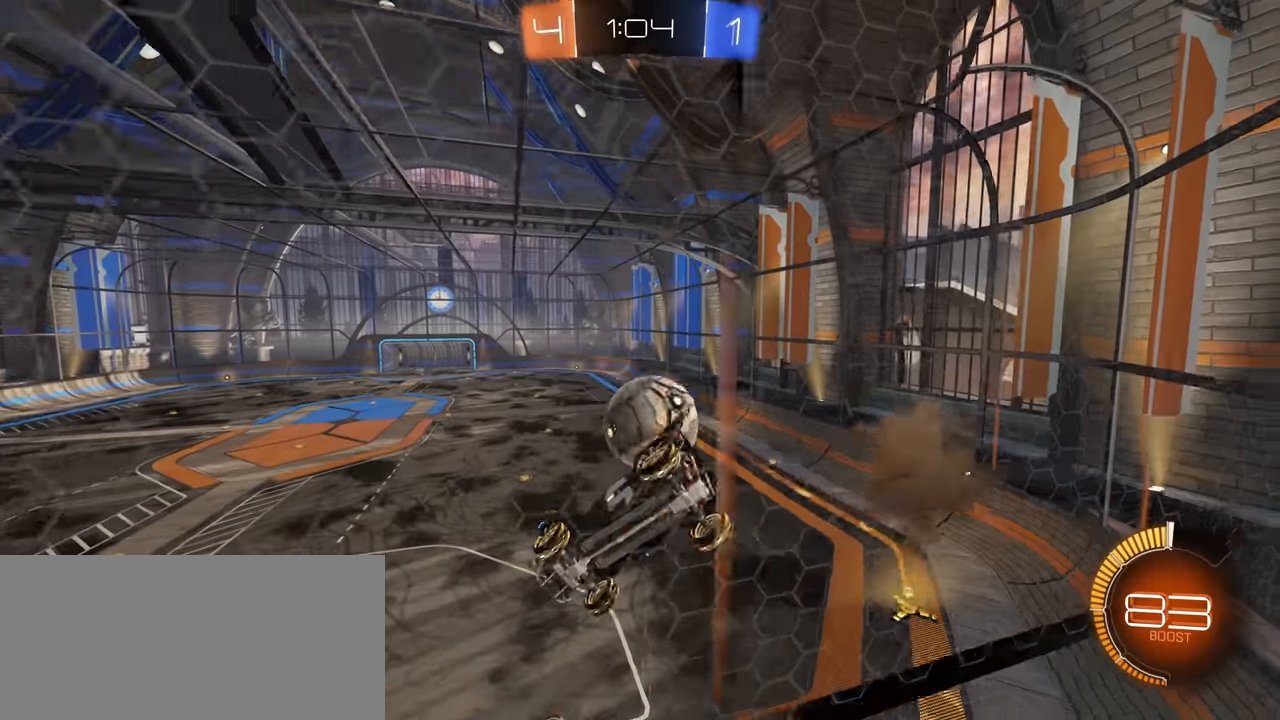
{"keys": ["a", "w"], "mouse": [], "events": [[116, "mouse_right", "up"], [183, "s", "up"], [283, "a", "down"], [400, "w", "down"]]}
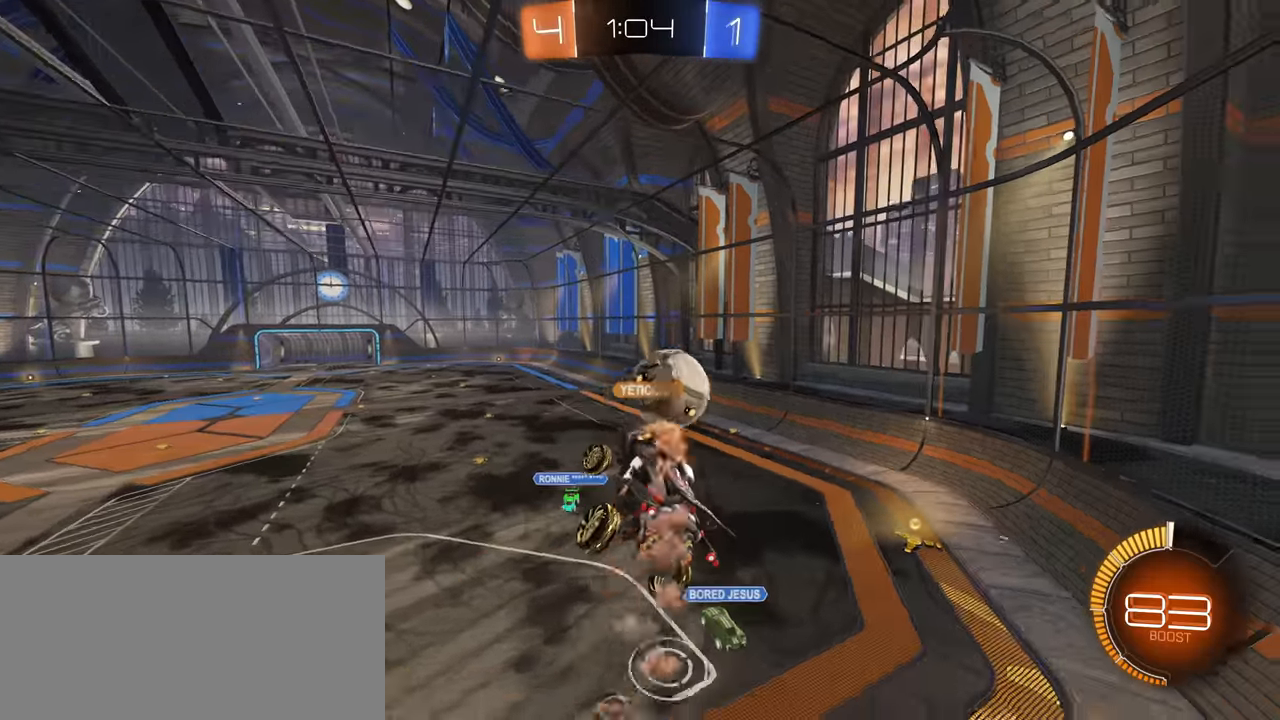
{"keys": [], "mouse": [], "events": [[66, "a", "up"], [66, "w", "up"], [216, "a", "down"], [316, "w", "down"], [333, "a", "up"], [400, "w", "up"]]}
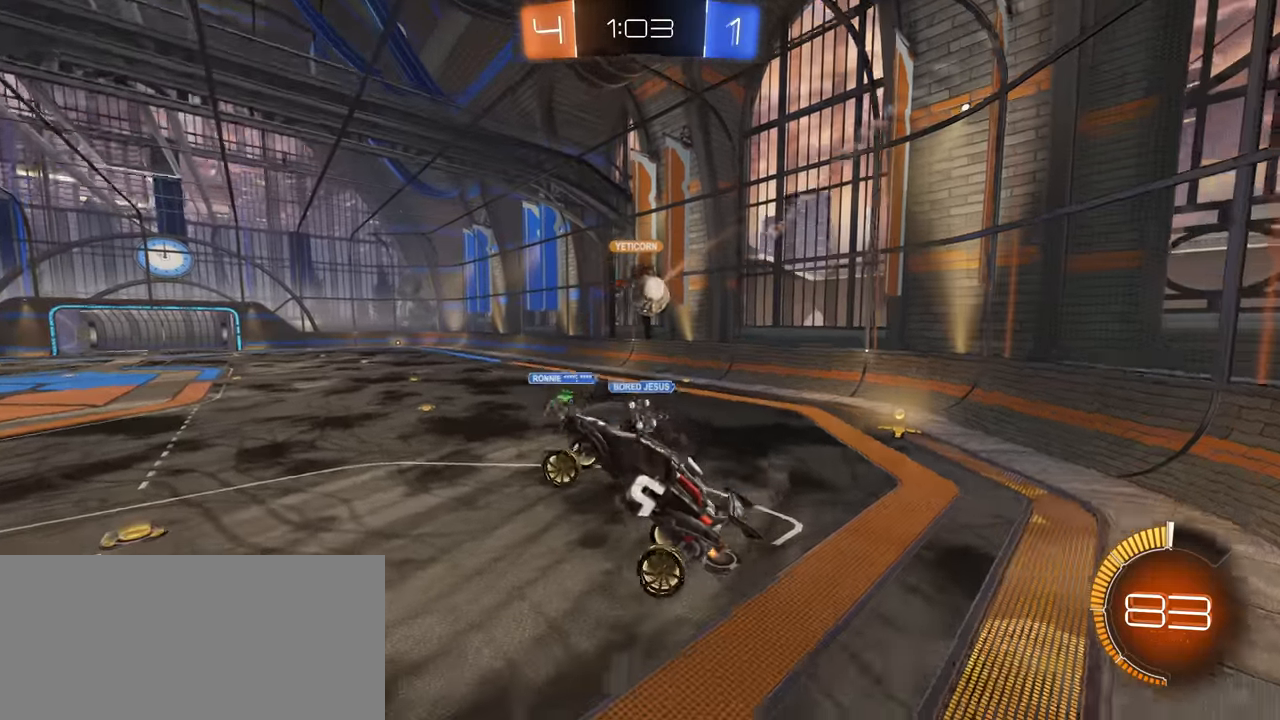
{"keys": ["d", "w"], "mouse": [], "events": [[16, "w", "down"], [50, "d", "down"], [66, "w", "up"], [166, "w", "down"], [400, "shift", "down"], [500, "shift", "up"]]}
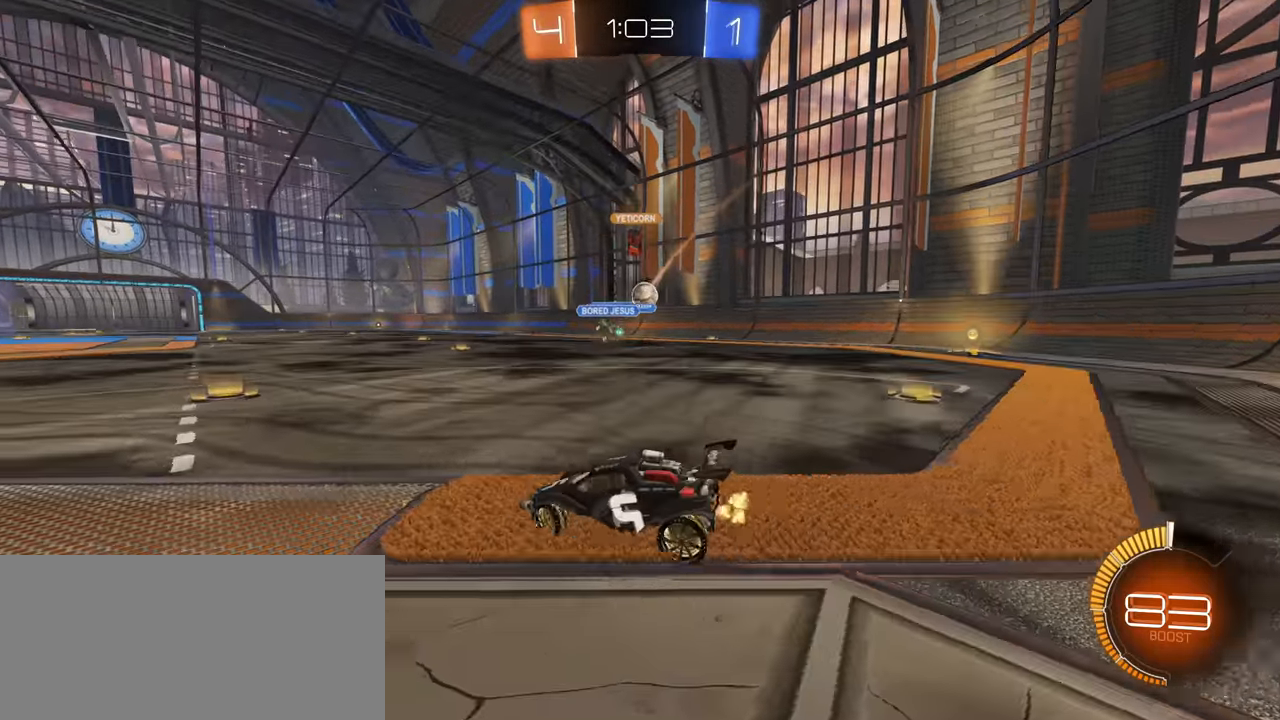
{"keys": ["d", "w"], "mouse": [], "events": []}
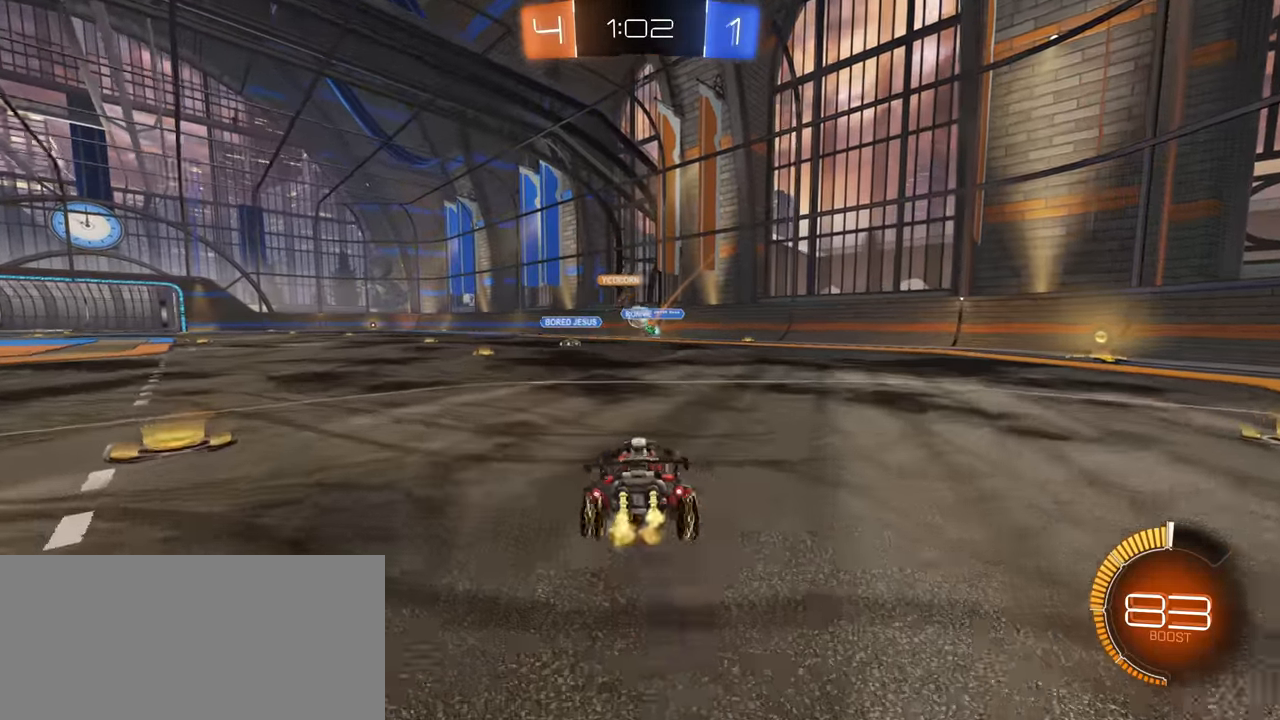
{"keys": ["d", "w"], "mouse": ["left"], "events": [[116, "mouse_left", "down"]]}
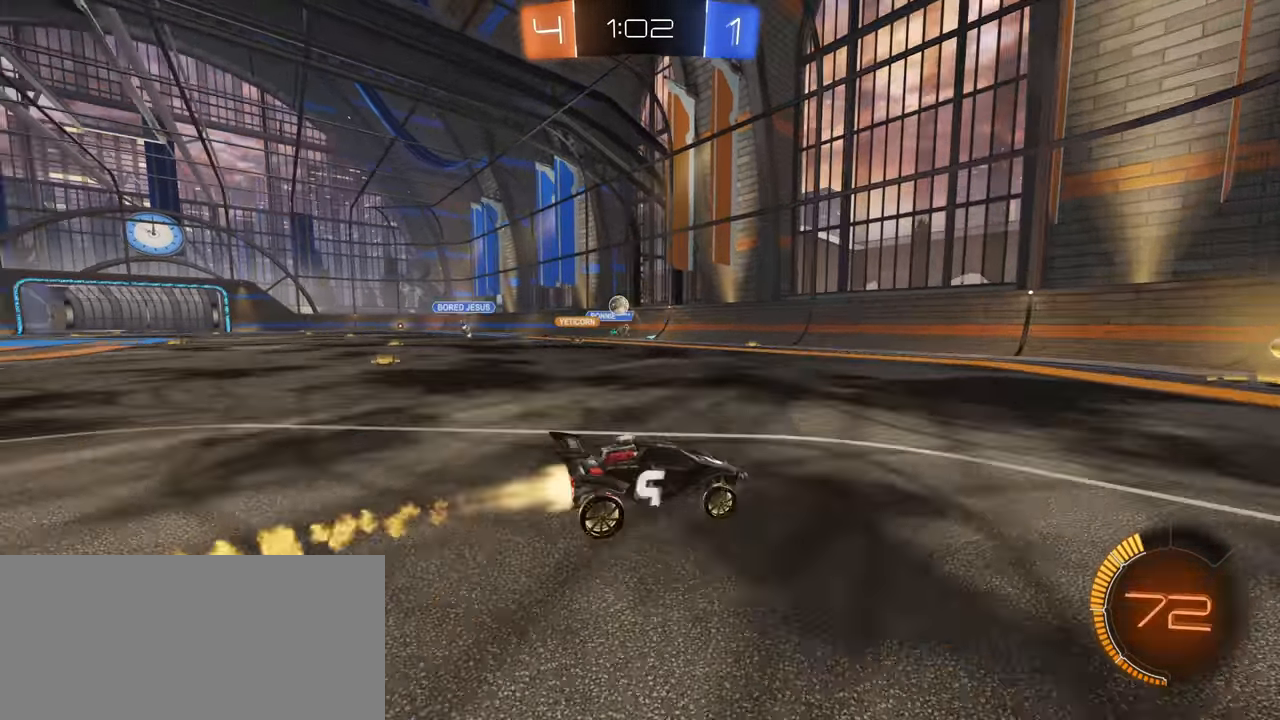
{"keys": ["a", "w"], "mouse": ["left"], "events": [[33, "d", "up"], [266, "a", "down"]]}
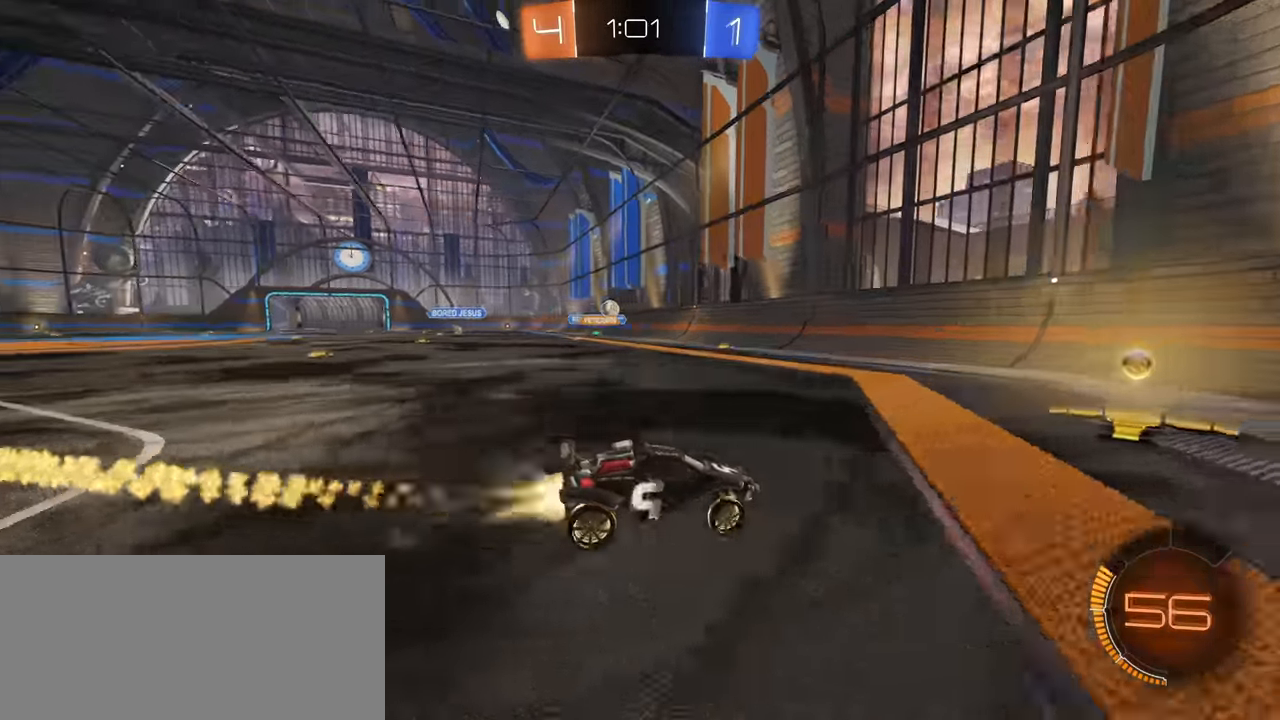
{"keys": ["a", "w"], "mouse": [], "events": [[66, "mouse_left", "up"]]}
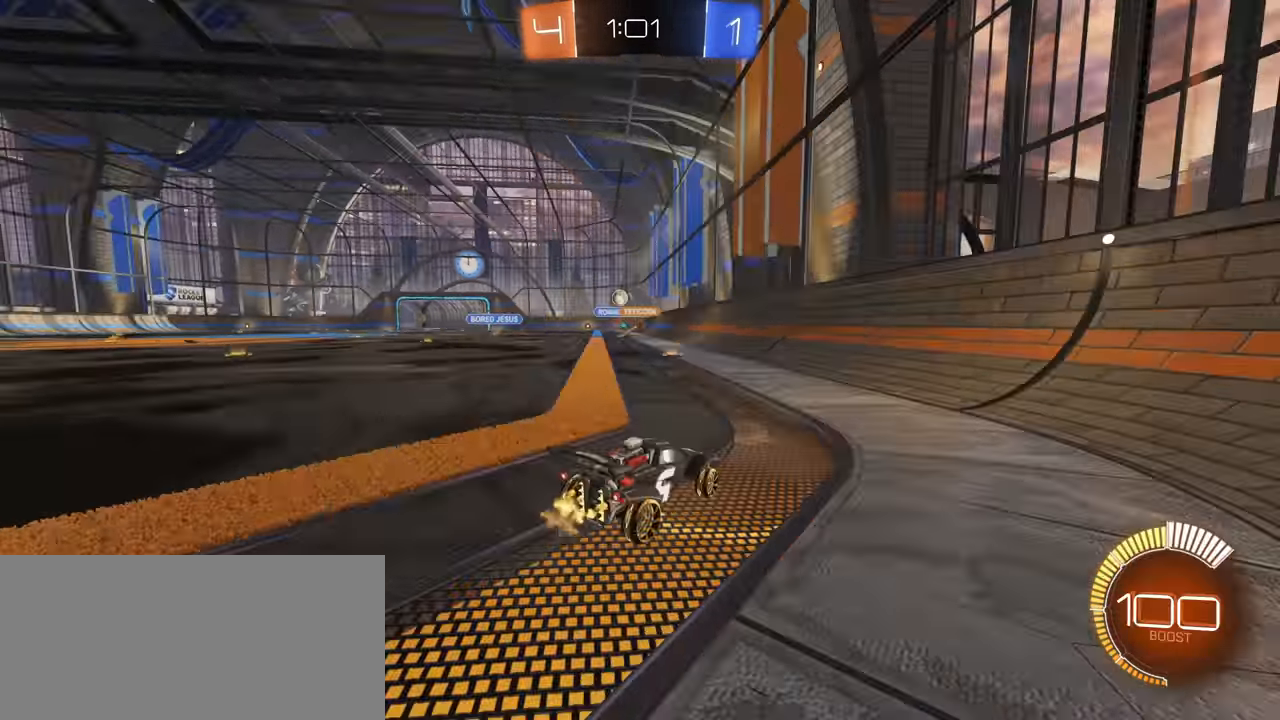
{"keys": ["w"], "mouse": [], "events": [[116, "mouse_left", "down"], [366, "a", "up"], [383, "mouse_right", "down"], [400, "mouse_left", "up"], [483, "mouse_right", "up"]]}